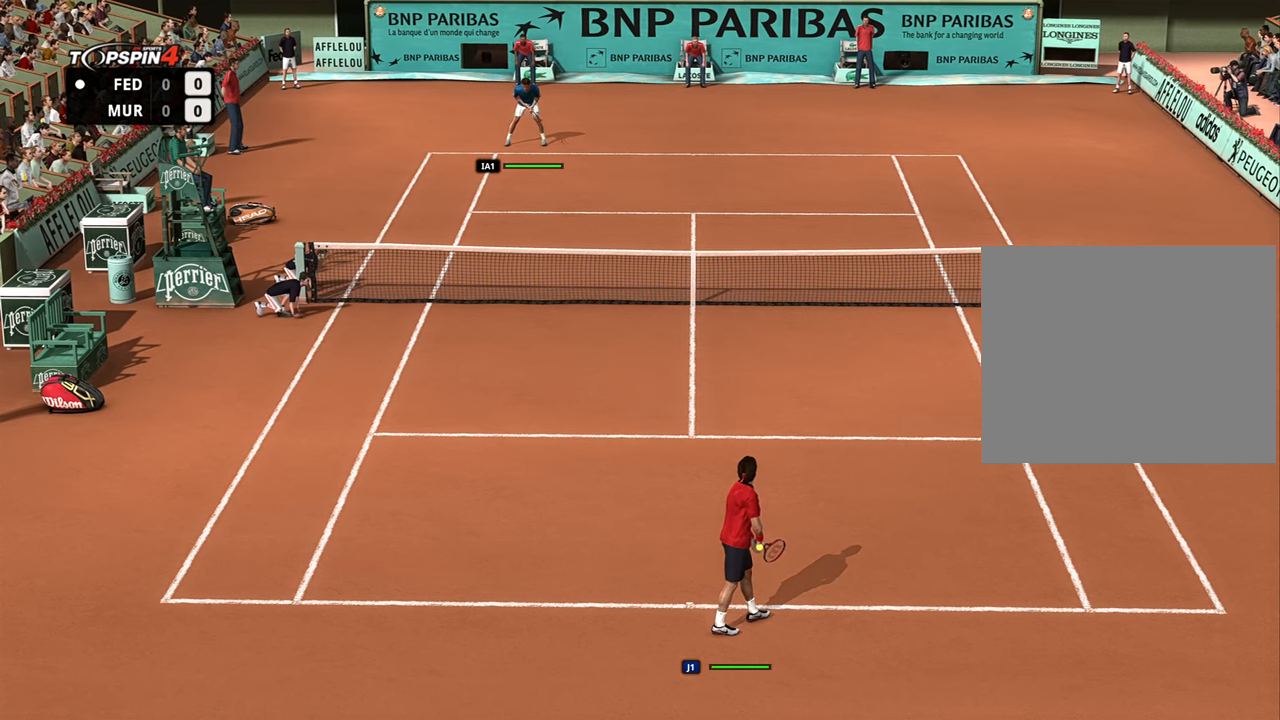
Gameplay with a controller (PlayStation layout); each line is a JSON object with the inputs held at the frame after it. "events" lists button and stick changes between this image and that frame as [ms after this image, input, new state], when the widget could be followed in between.
{"buttons": [], "left_stick": "center", "right_stick": "center", "events": []}
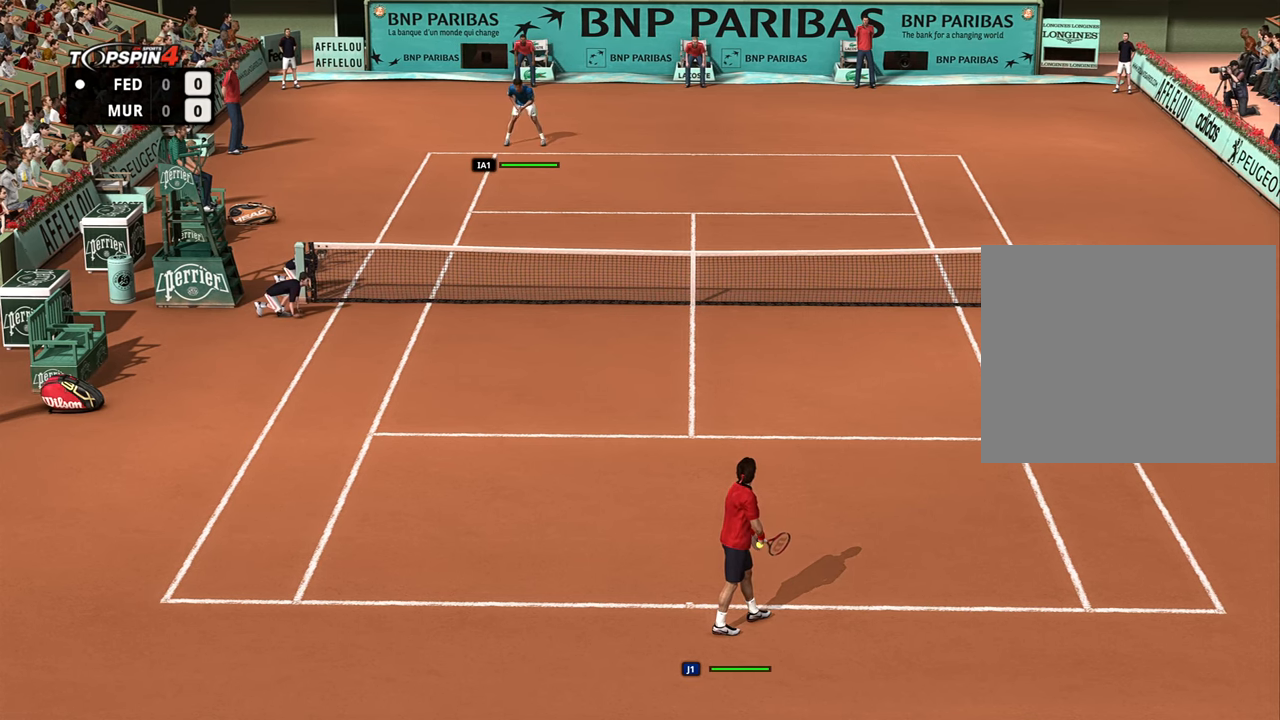
{"buttons": [], "left_stick": "center", "right_stick": "center", "events": []}
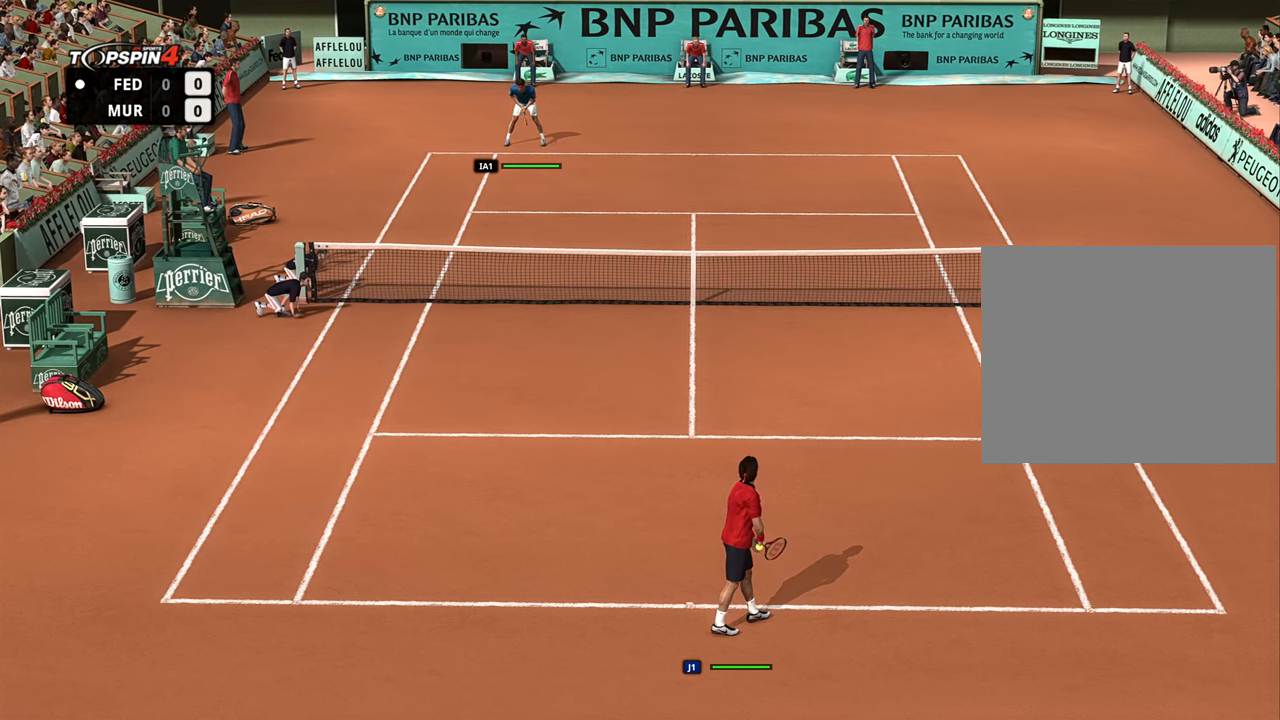
{"buttons": [], "left_stick": "center", "right_stick": "center", "events": []}
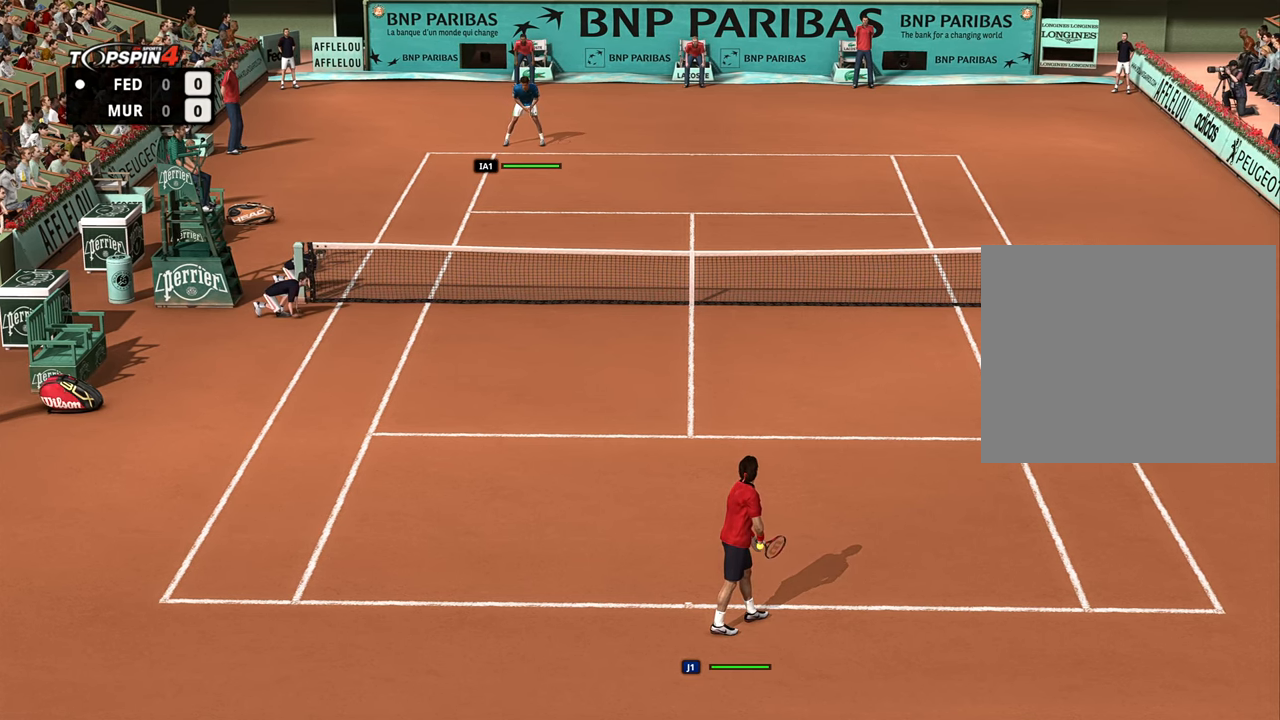
{"buttons": [], "left_stick": "center", "right_stick": "center", "events": []}
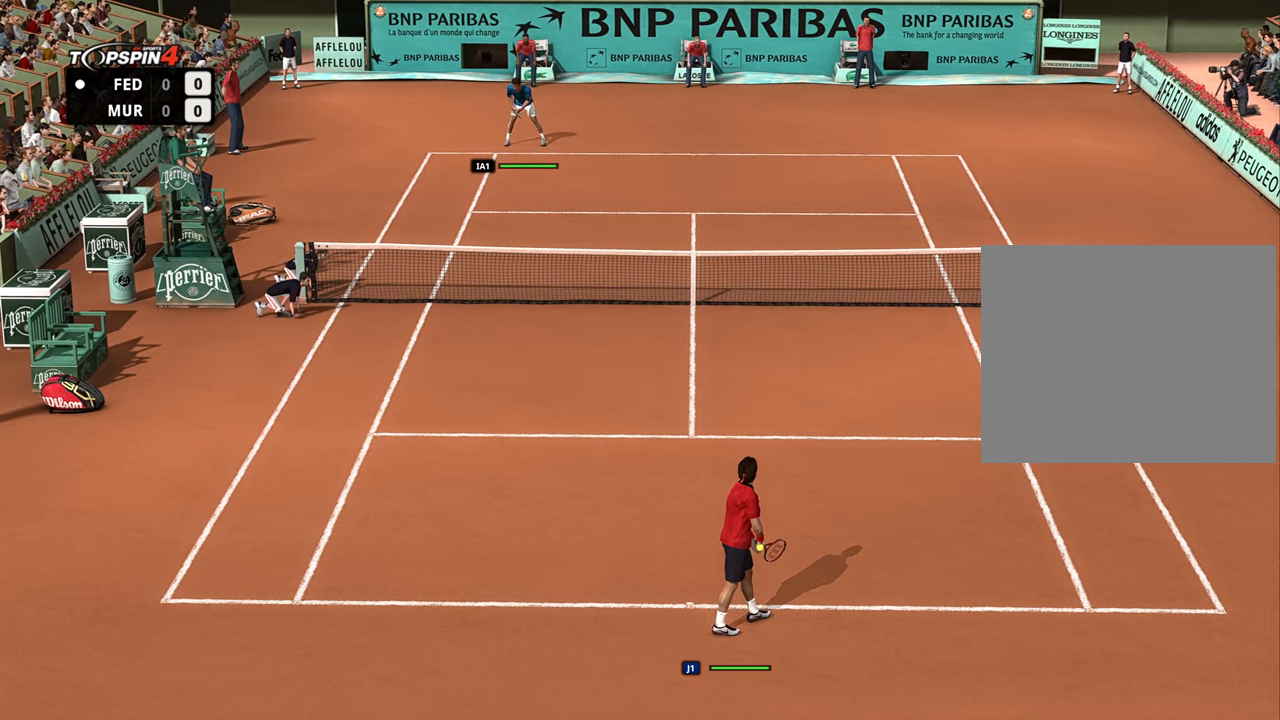
{"buttons": ["R1"], "left_stick": "center", "right_stick": "center", "events": [[417, "R1", "down"]]}
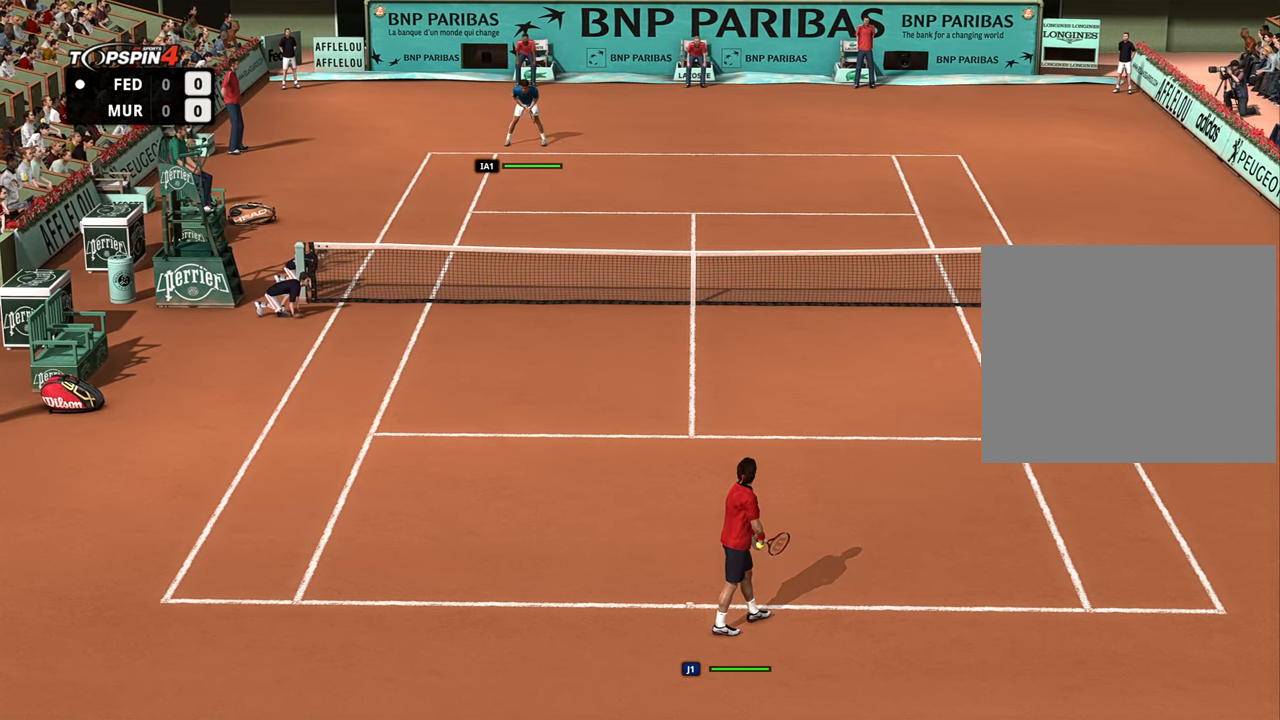
{"buttons": ["R1"], "left_stick": "center", "right_stick": "center", "events": [[100, "right_stick", "down"], [317, "right_stick", "center"]]}
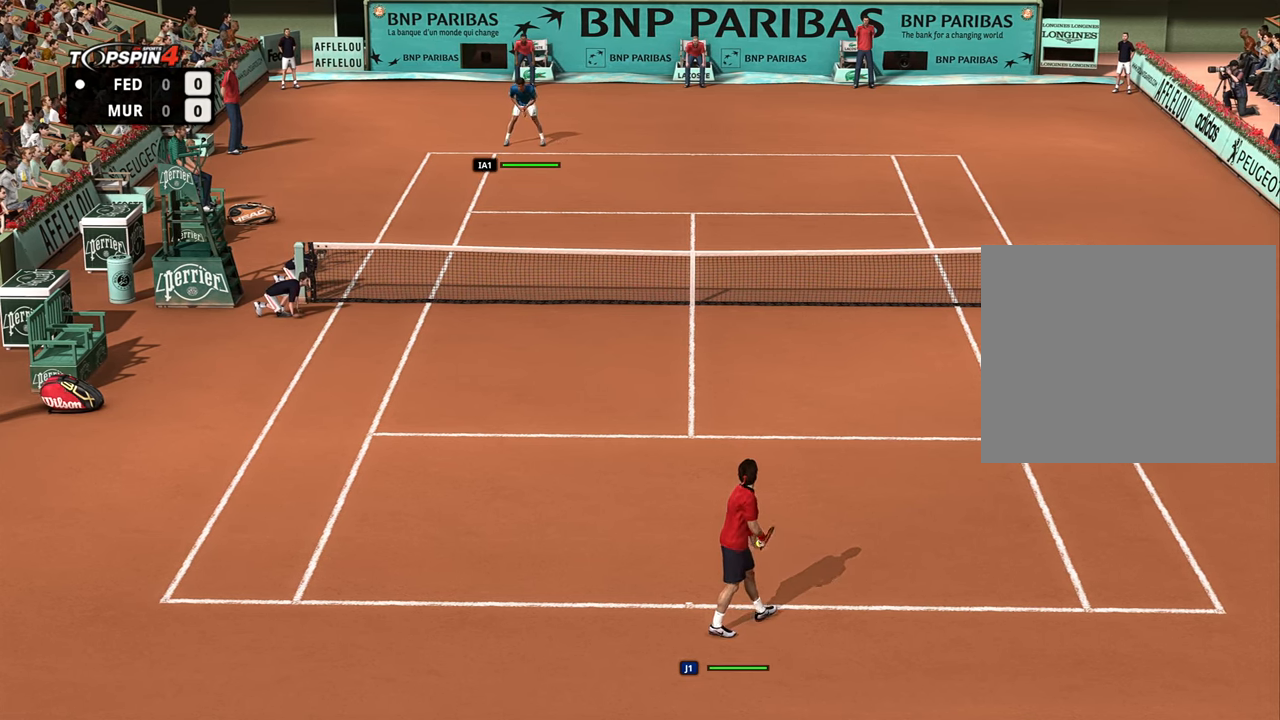
{"buttons": ["R1"], "left_stick": "up-right", "right_stick": "center", "events": [[333, "left_stick", "up-right"]]}
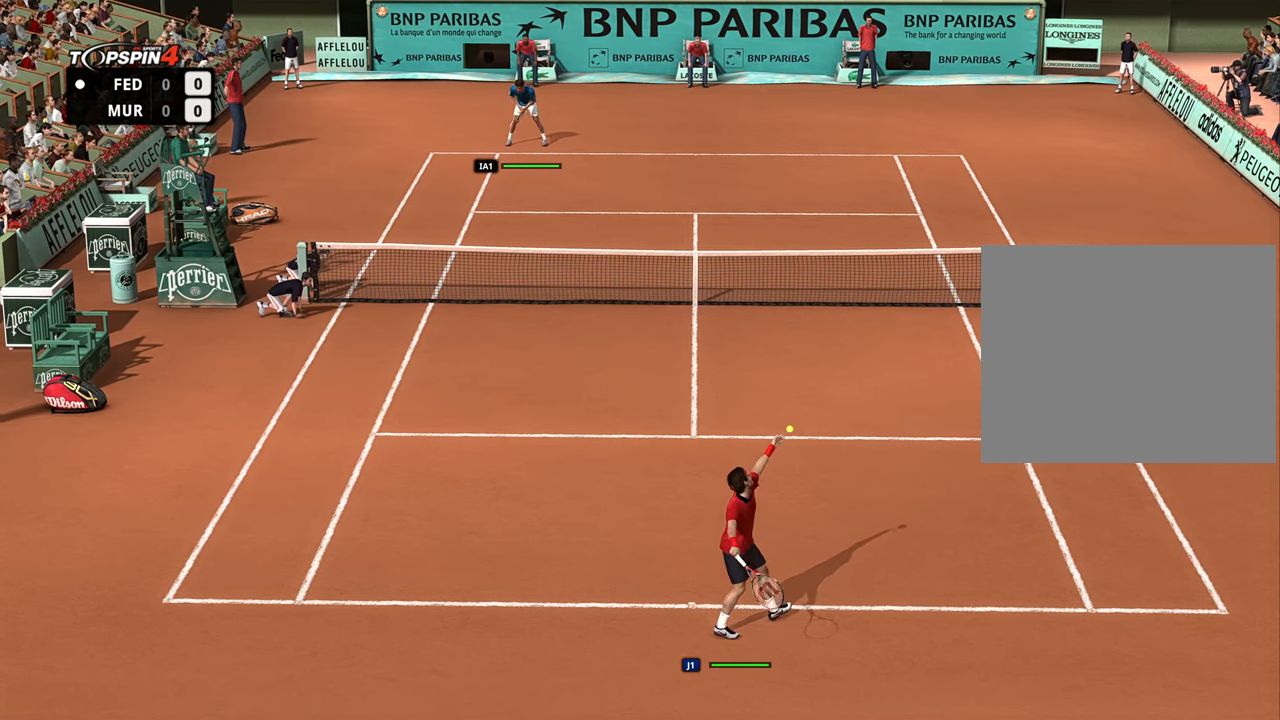
{"buttons": ["R1"], "left_stick": "up-right", "right_stick": "center", "events": [[301, "right_stick", "up-right"], [384, "right_stick", "center"]]}
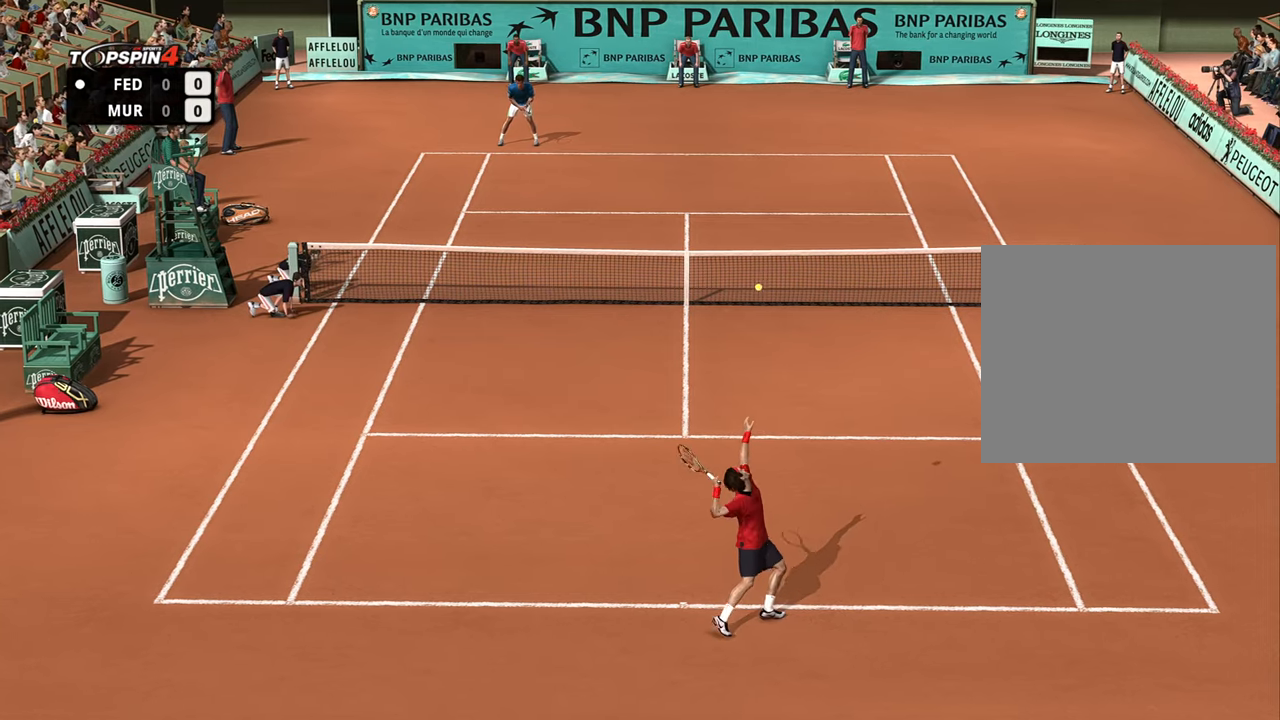
{"buttons": ["CROSS", "R1"], "left_stick": "up", "right_stick": "center", "events": [[33, "left_stick", "center"], [217, "CROSS", "down"], [250, "left_stick", "up"]]}
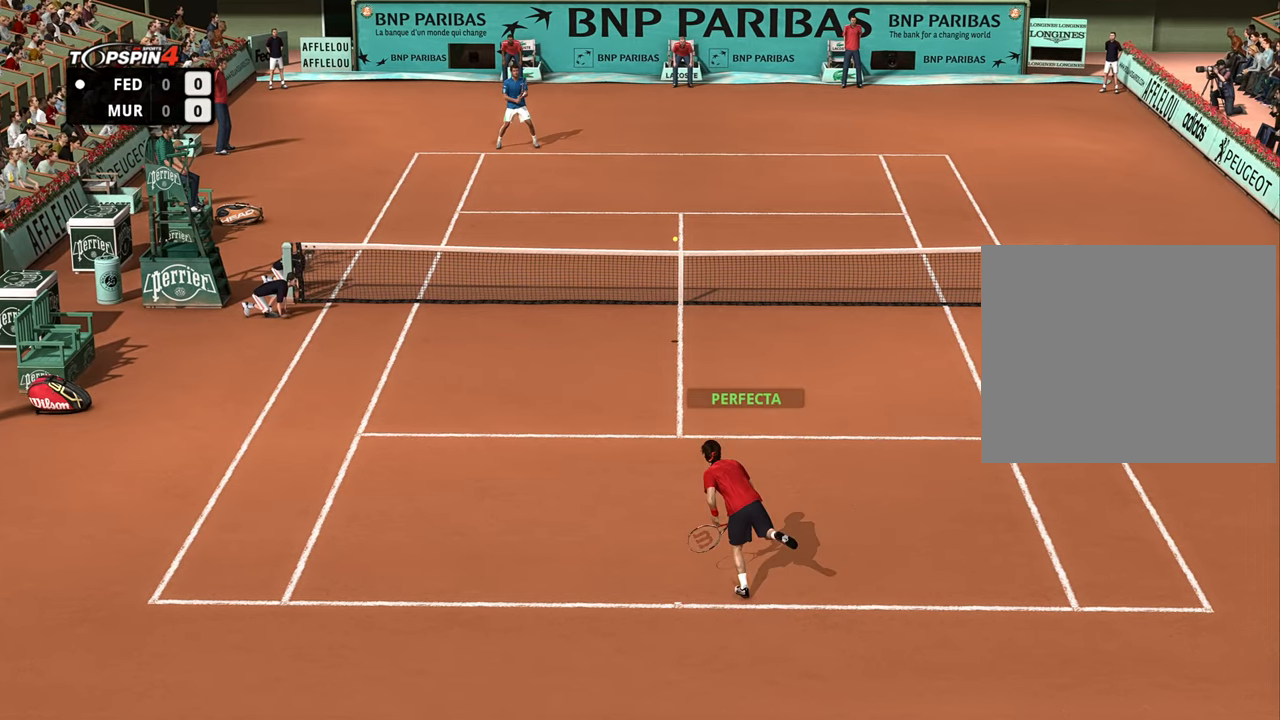
{"buttons": ["CROSS", "R1"], "left_stick": "up", "right_stick": "center", "events": []}
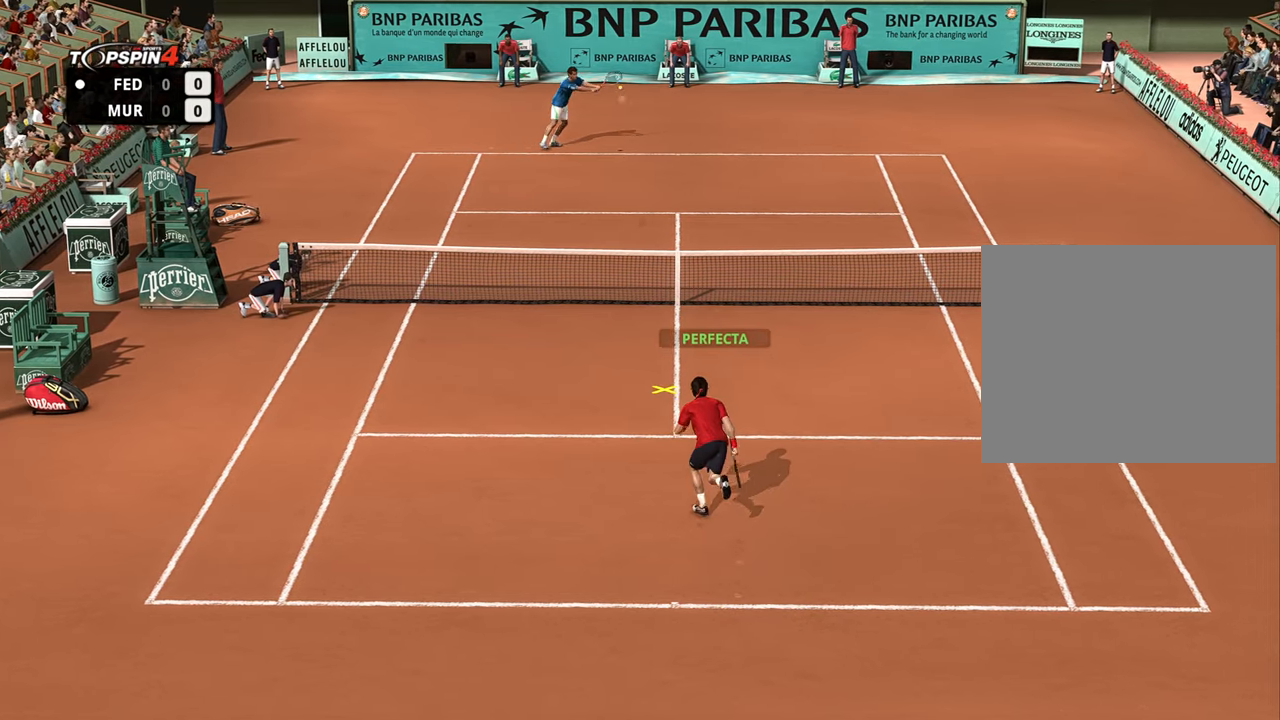
{"buttons": ["CROSS", "R1"], "left_stick": "up-right", "right_stick": "center", "events": [[500, "left_stick", "up-right"]]}
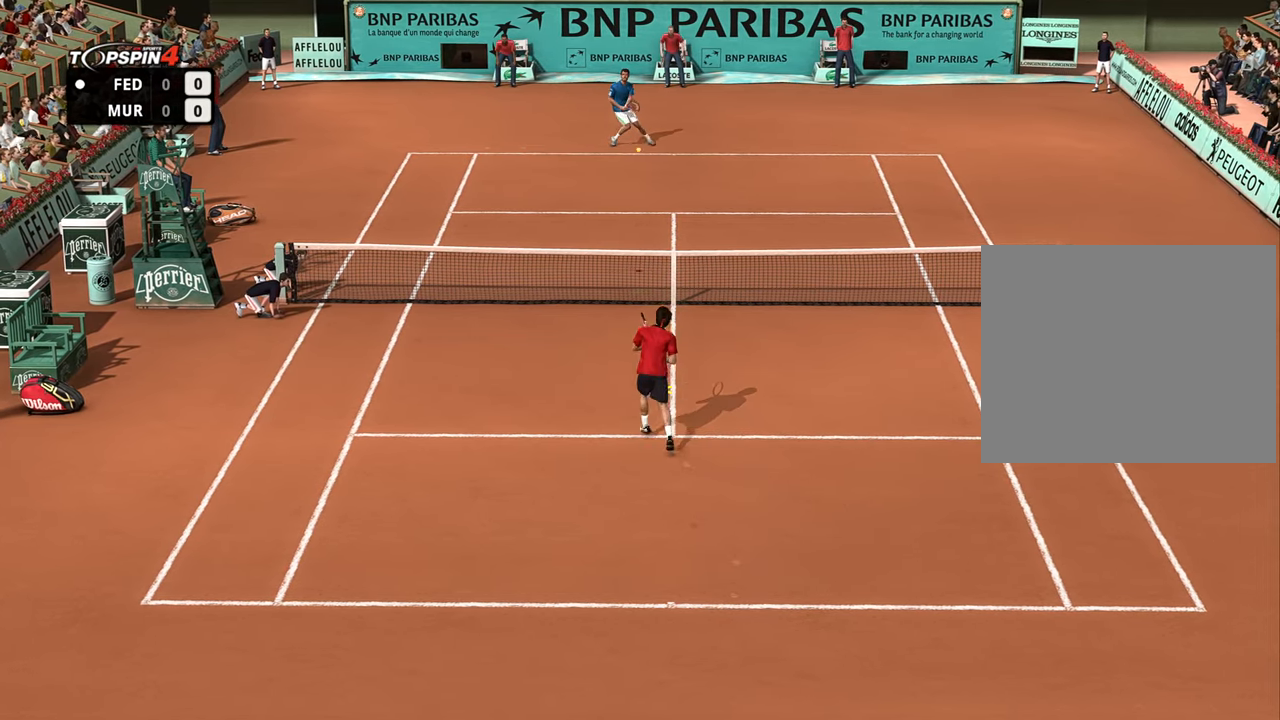
{"buttons": ["R1"], "left_stick": "right", "right_stick": "center", "events": [[134, "CROSS", "up"], [134, "left_stick", "right"]]}
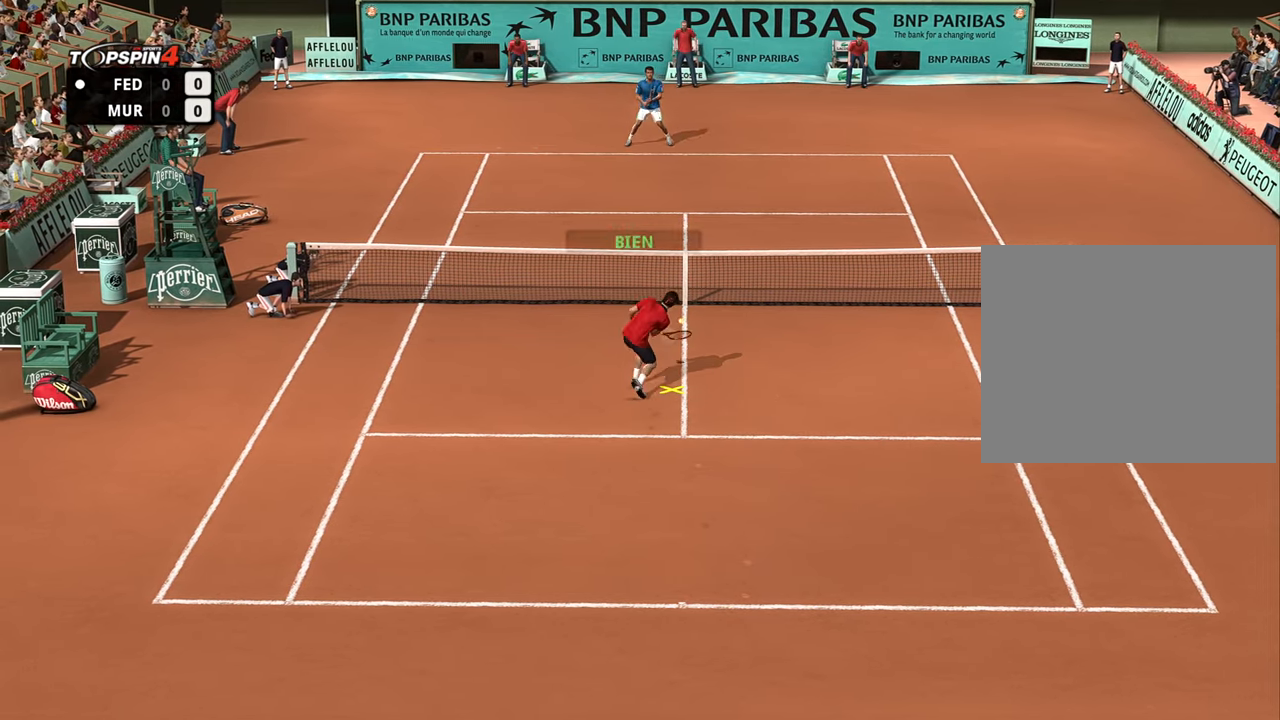
{"buttons": [], "left_stick": "center", "right_stick": "center", "events": [[217, "R1", "up"], [333, "left_stick", "center"]]}
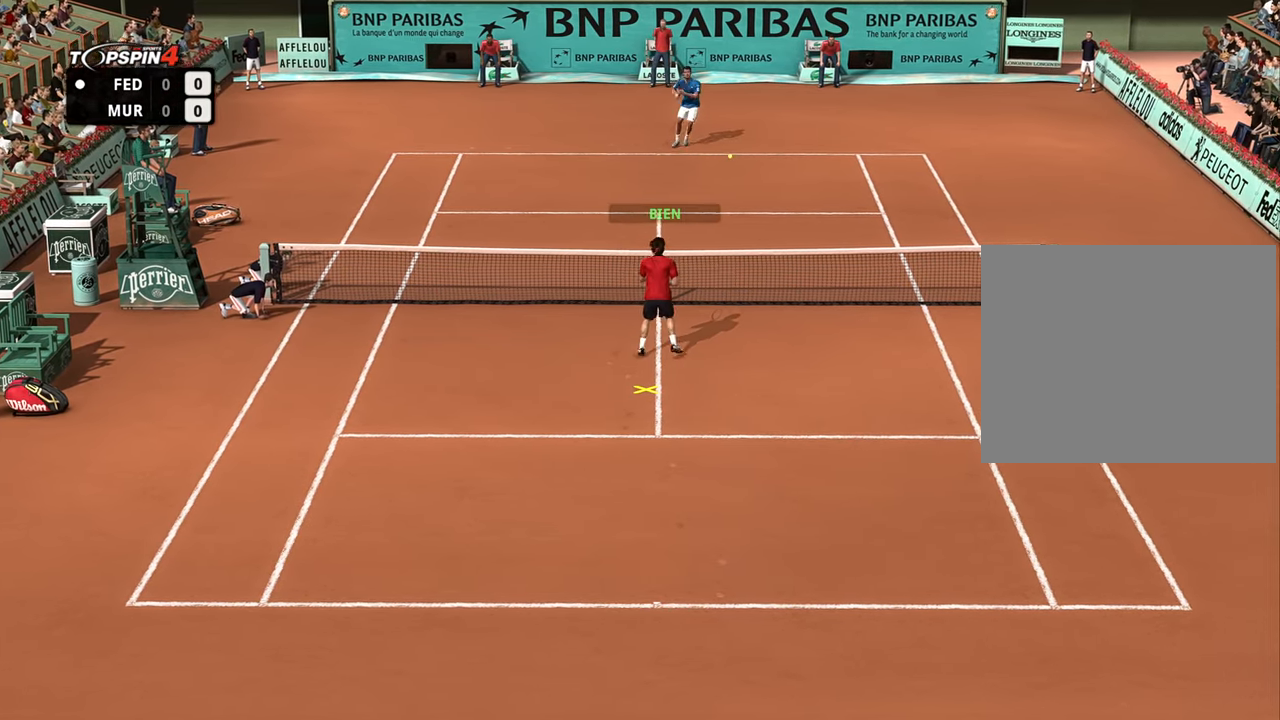
{"buttons": ["R2"], "left_stick": "center", "right_stick": "center", "events": [[467, "R2", "down"]]}
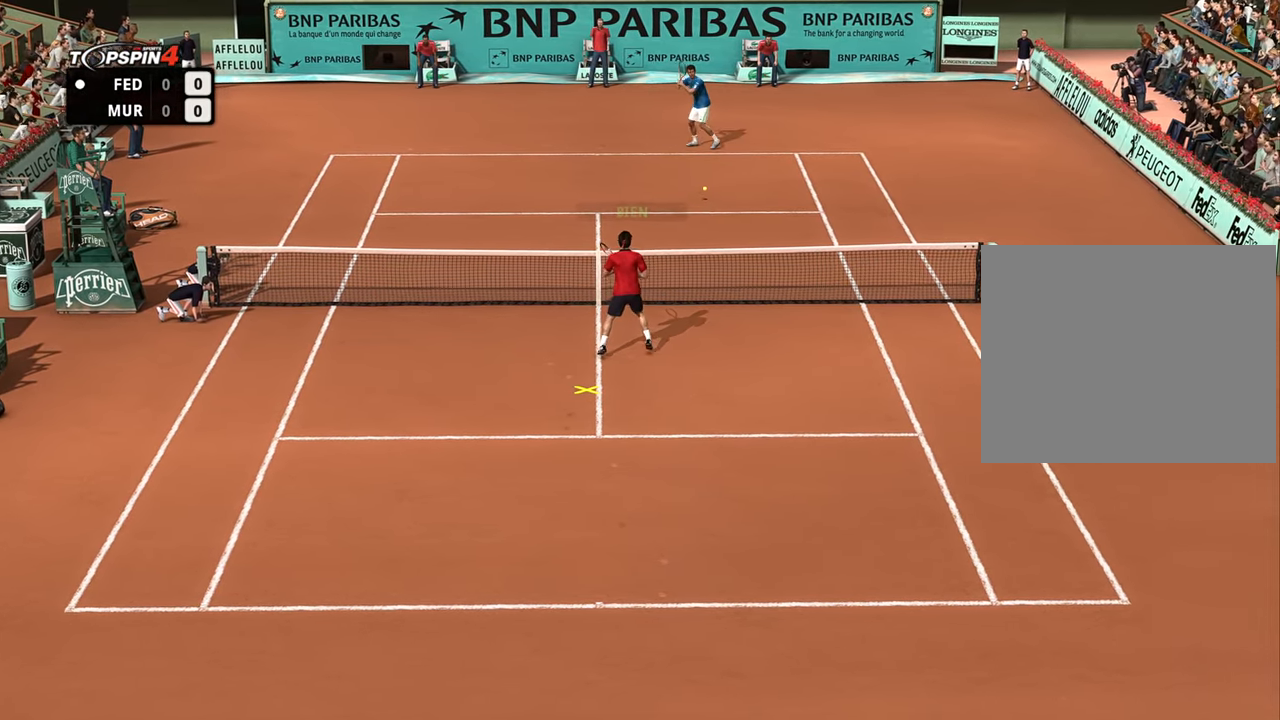
{"buttons": ["R2"], "left_stick": "center", "right_stick": "center", "events": []}
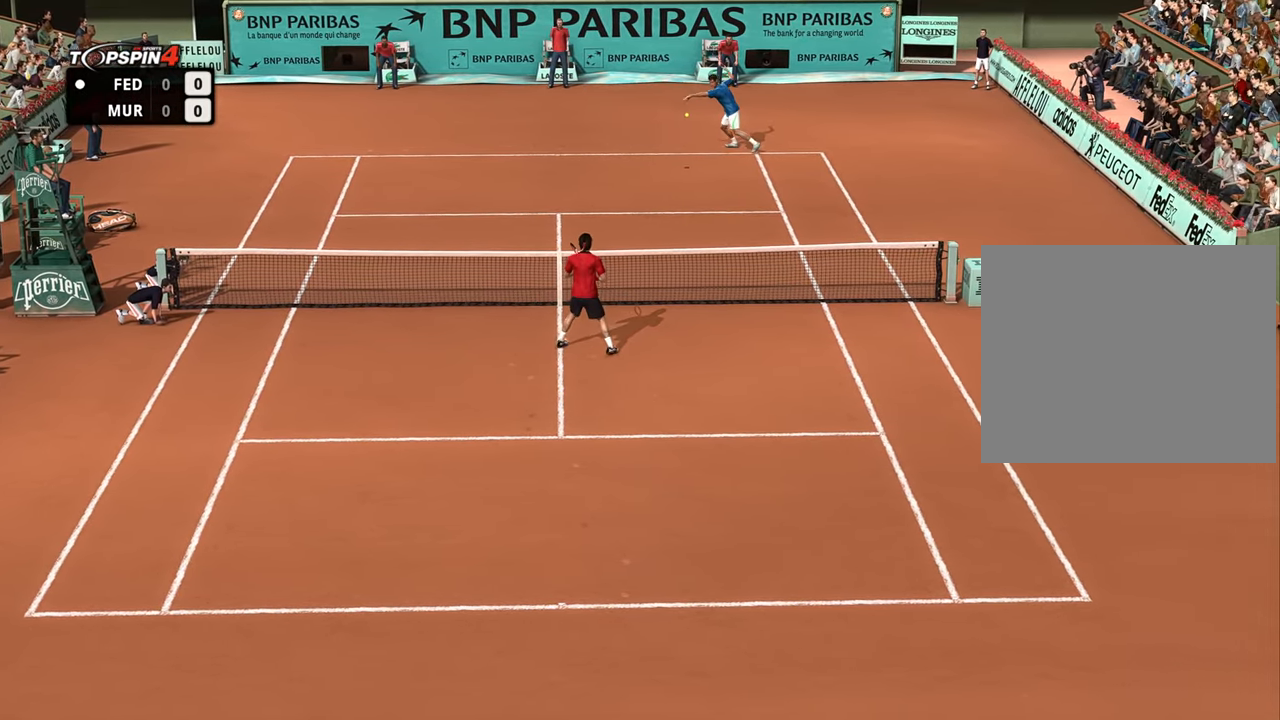
{"buttons": ["SQUARE", "R2"], "left_stick": "down-left", "right_stick": "center", "events": [[284, "SQUARE", "down"], [284, "left_stick", "left"], [334, "left_stick", "down-left"]]}
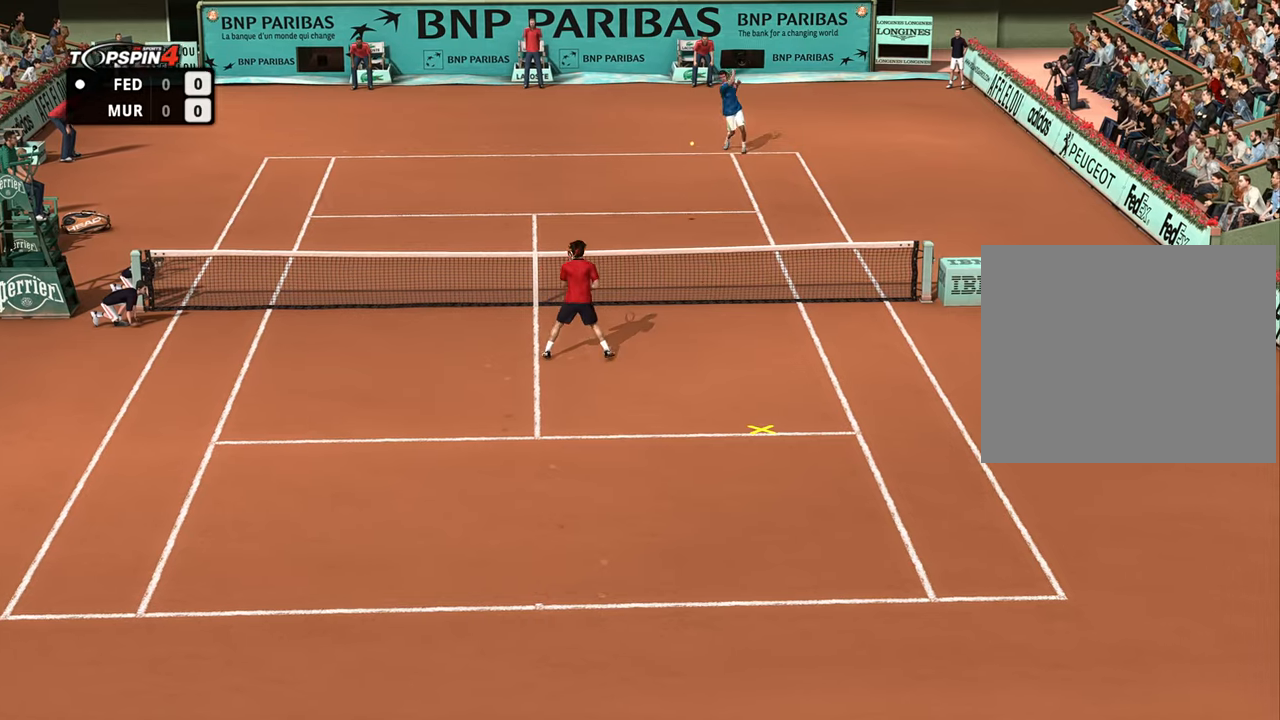
{"buttons": ["R2"], "left_stick": "down-left", "right_stick": "center", "events": [[67, "SQUARE", "up"]]}
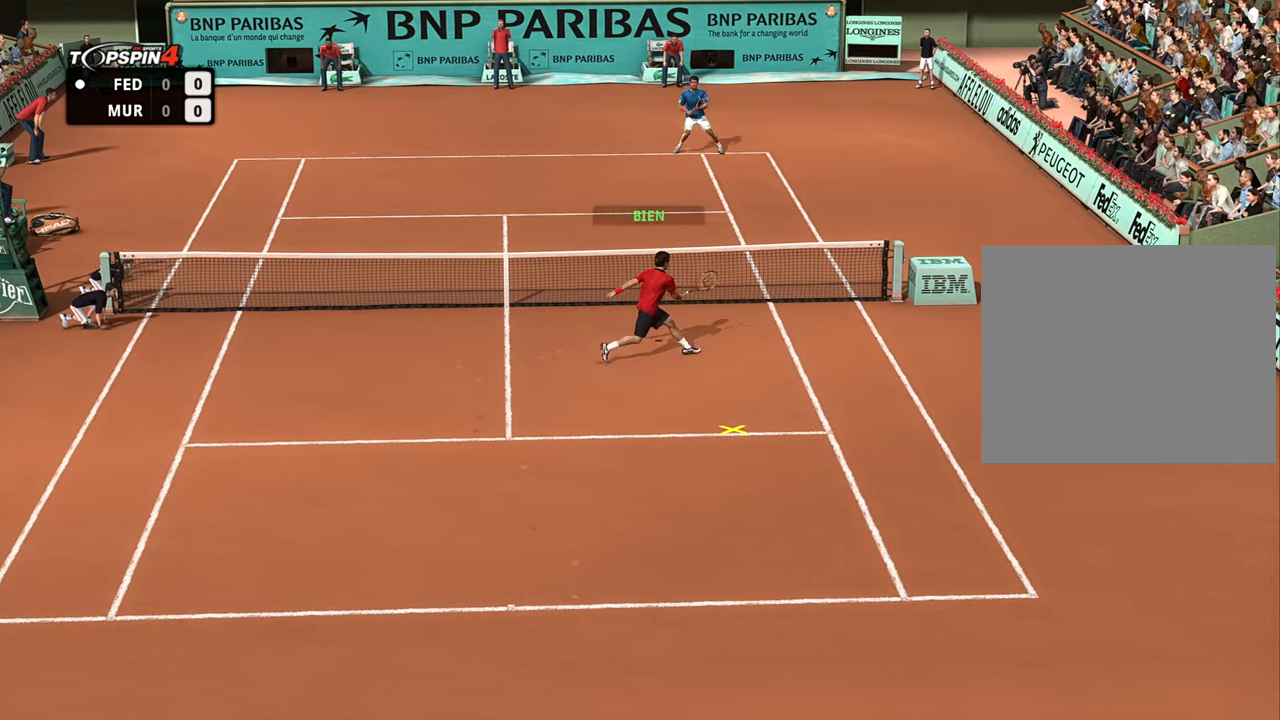
{"buttons": [], "left_stick": "down-left", "right_stick": "center", "events": [[184, "R2", "up"]]}
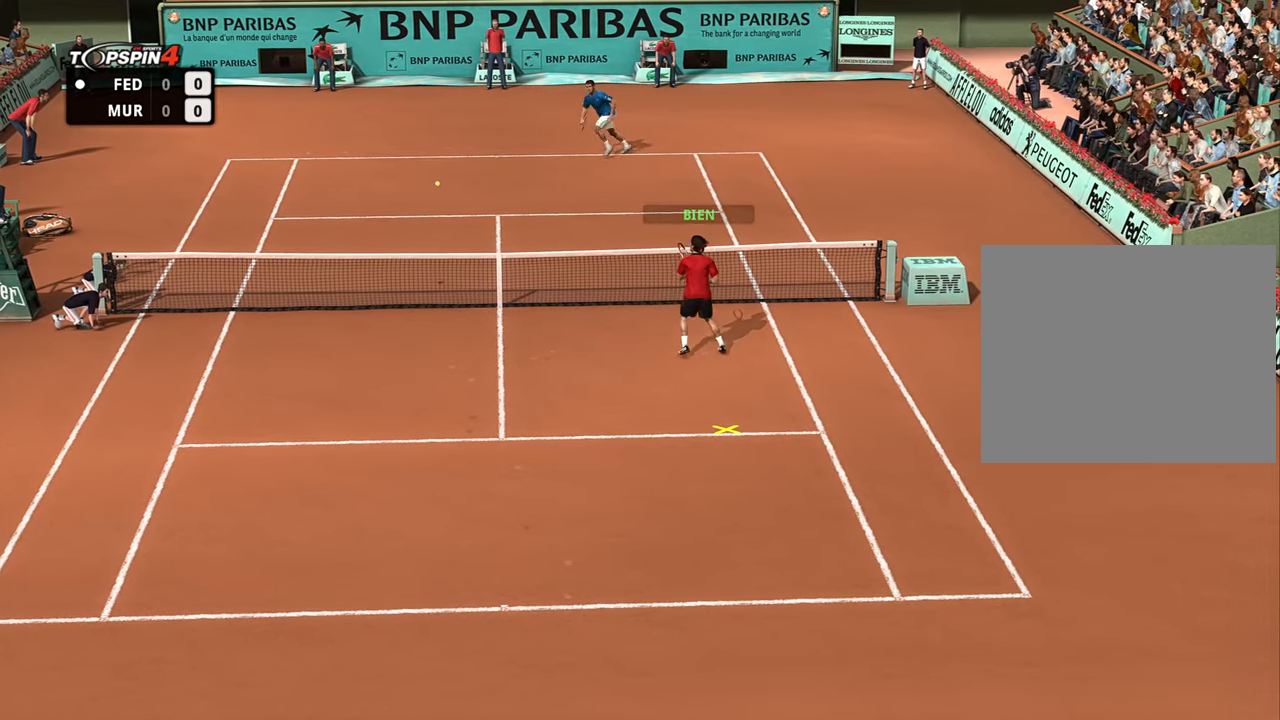
{"buttons": [], "left_stick": "down-left", "right_stick": "center", "events": []}
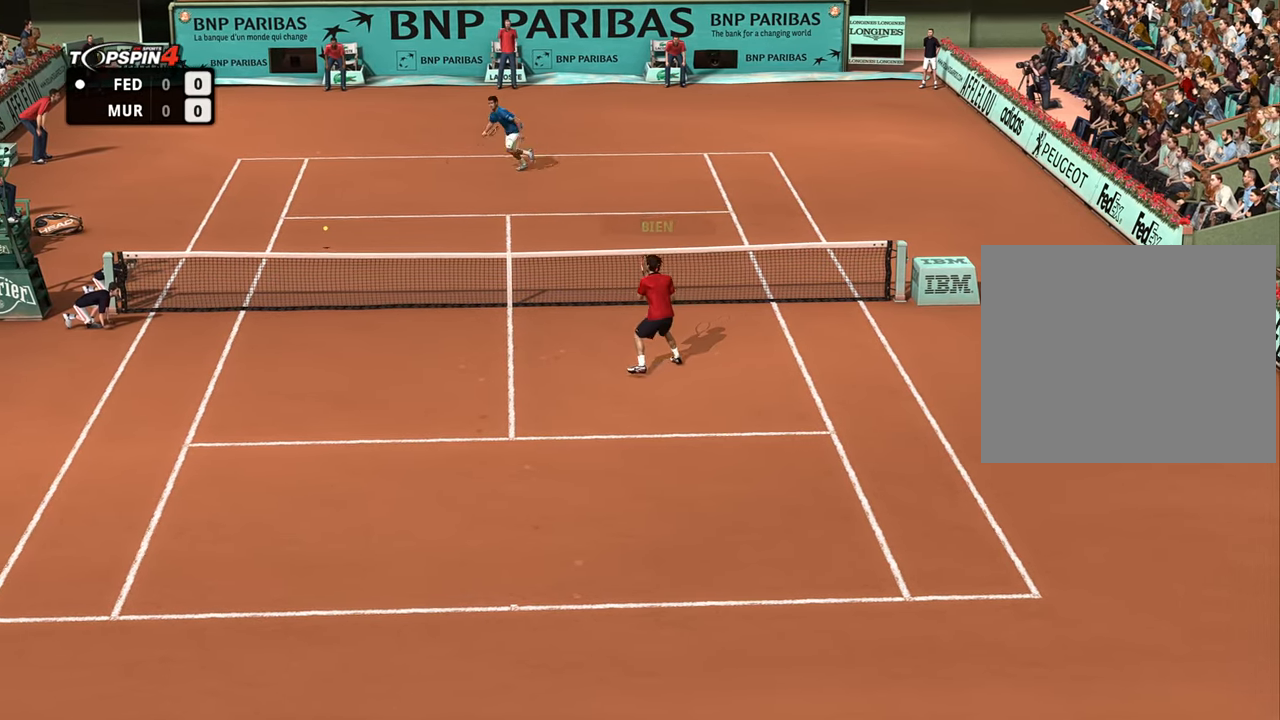
{"buttons": [], "left_stick": "left", "right_stick": "center", "events": [[351, "left_stick", "left"]]}
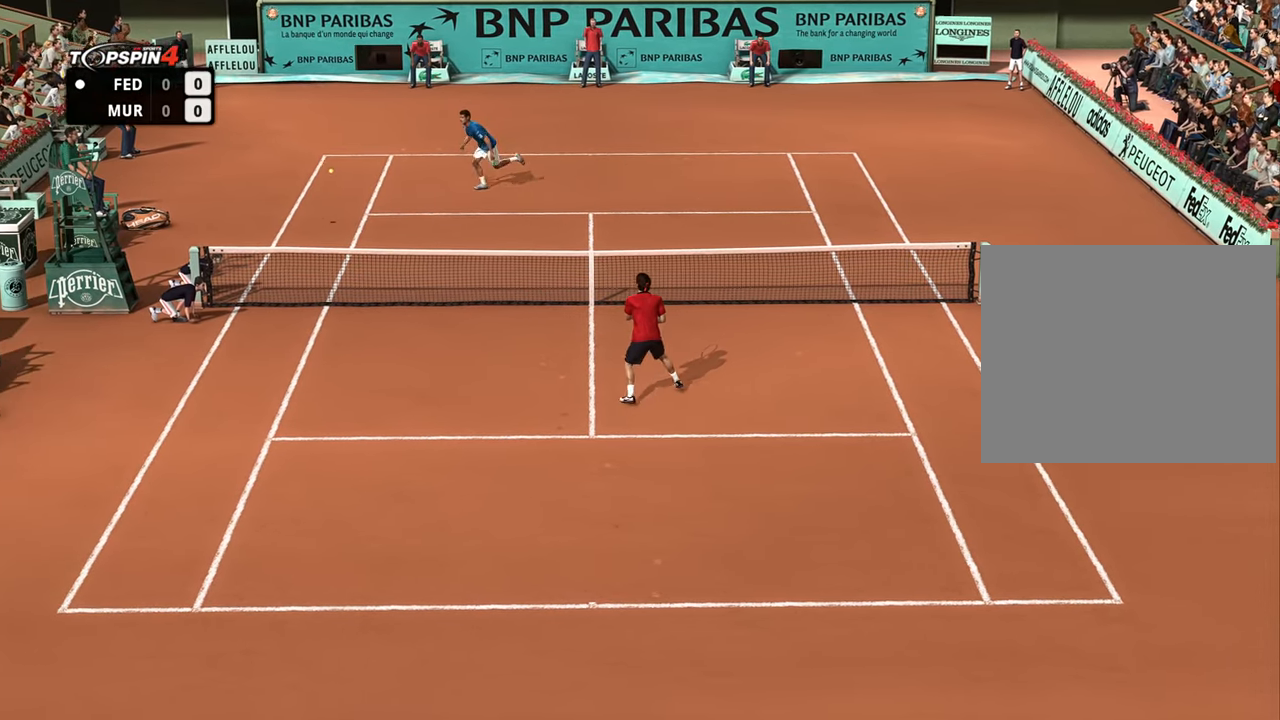
{"buttons": [], "left_stick": "center", "right_stick": "center", "events": [[250, "left_stick", "center"]]}
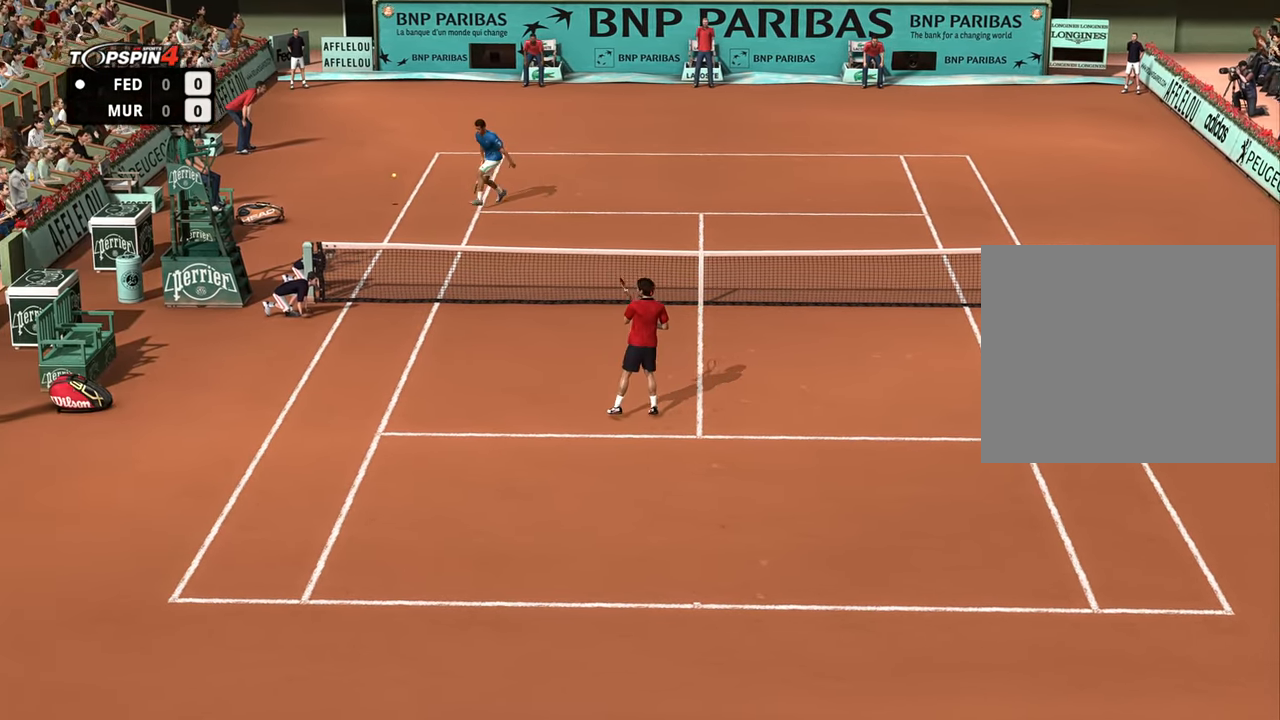
{"buttons": [], "left_stick": "center", "right_stick": "center", "events": []}
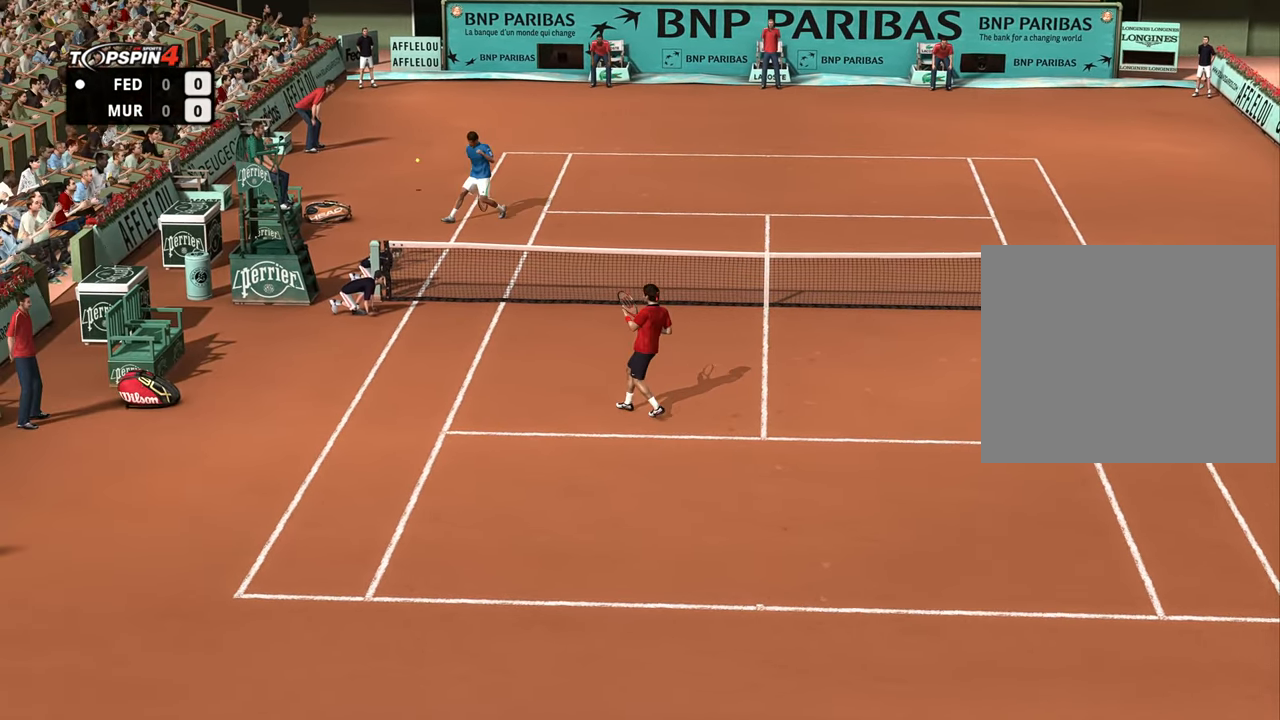
{"buttons": [], "left_stick": "center", "right_stick": "center", "events": []}
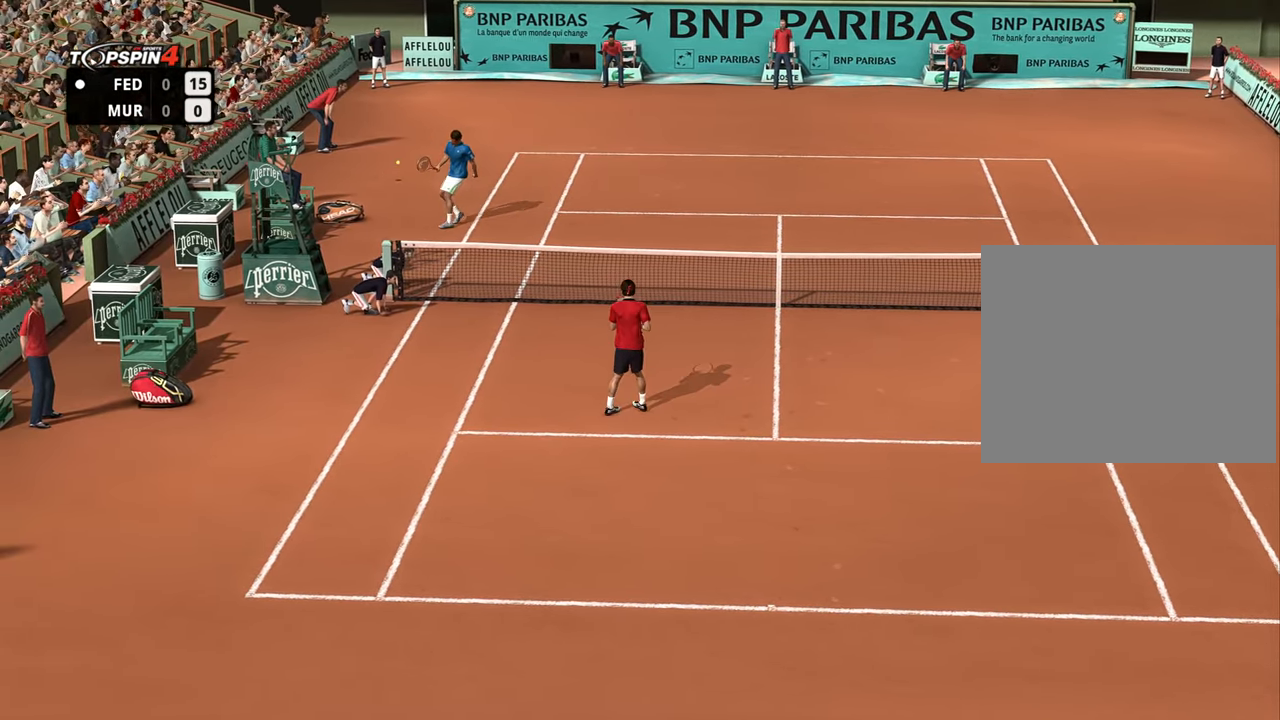
{"buttons": [], "left_stick": "center", "right_stick": "center", "events": []}
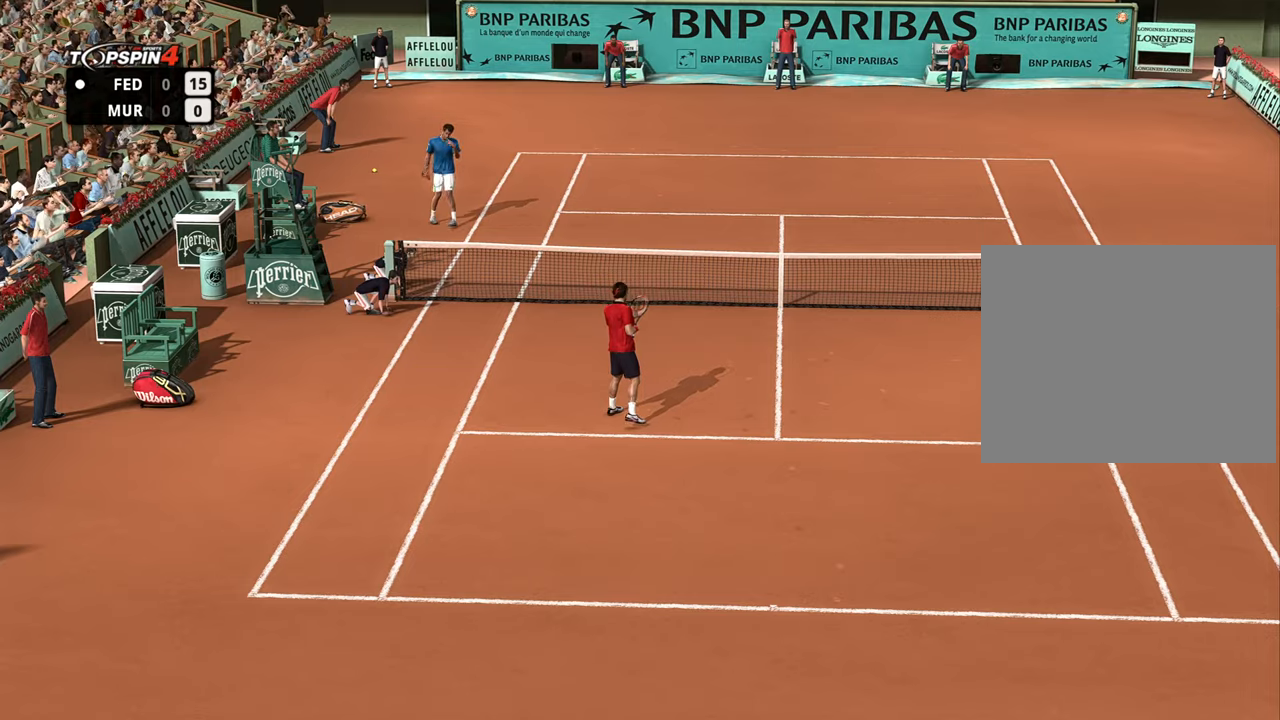
{"buttons": ["R2"], "left_stick": "center", "right_stick": "center", "events": [[217, "R2", "down"]]}
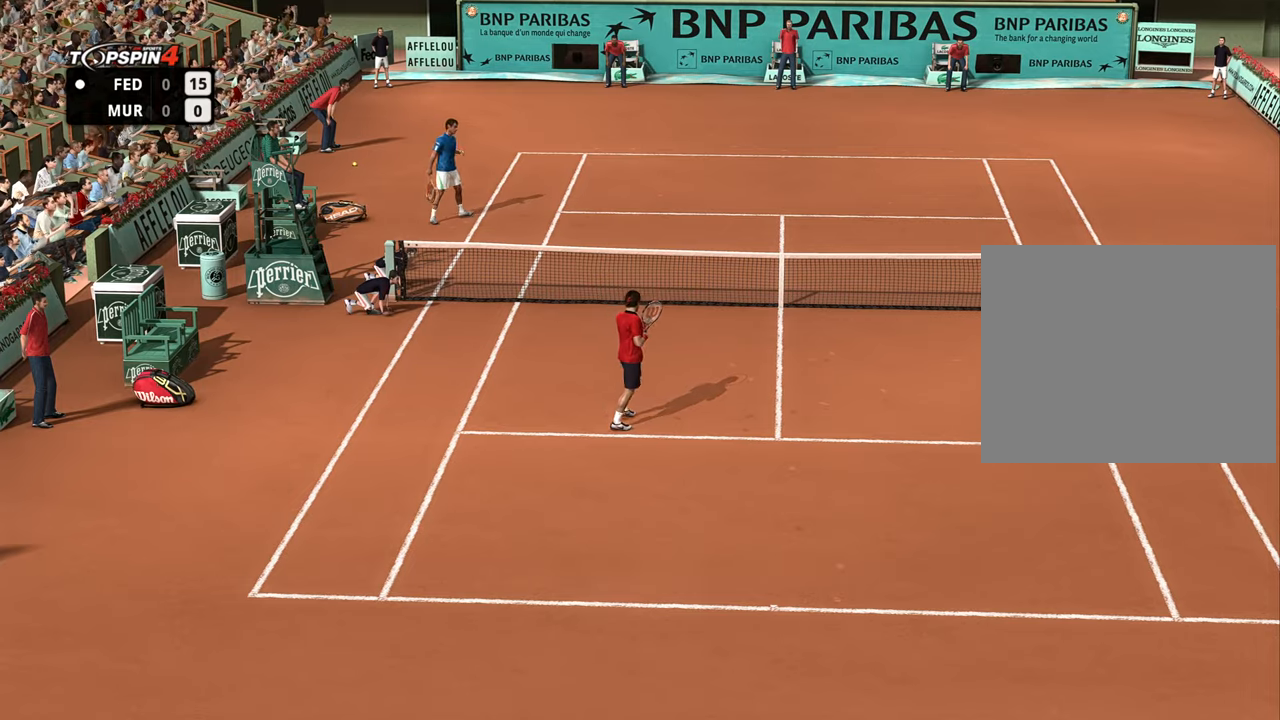
{"buttons": ["R2"], "left_stick": "center", "right_stick": "center", "events": []}
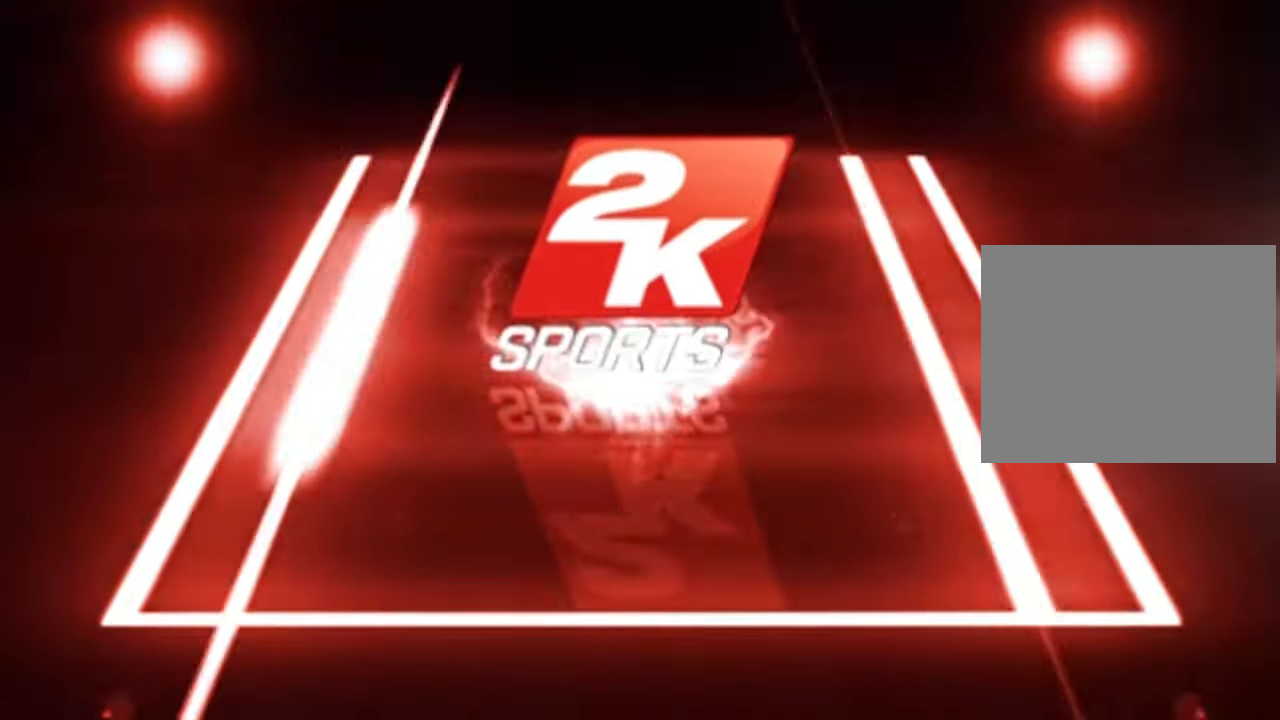
{"buttons": ["R2"], "left_stick": "center", "right_stick": "center", "events": [[184, "R2", "up"], [401, "R2", "down"]]}
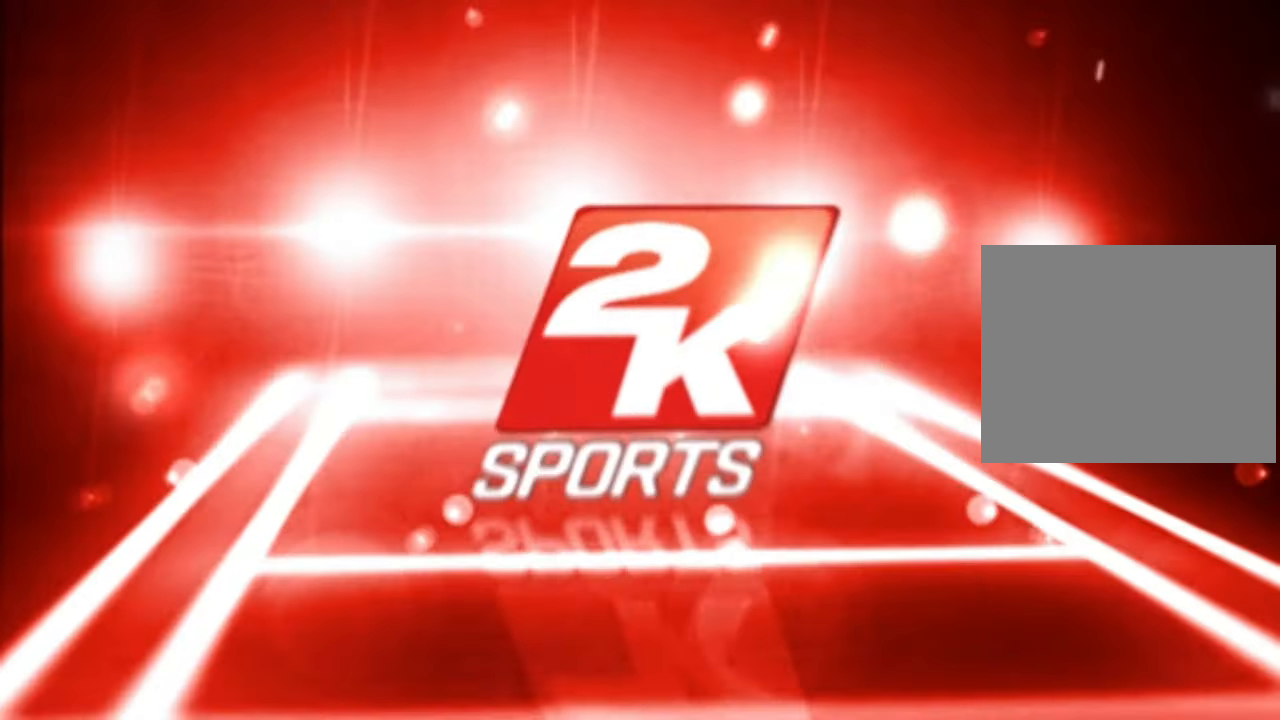
{"buttons": ["R2"], "left_stick": "center", "right_stick": "center", "events": [[33, "R2", "up"], [100, "R2", "down"], [183, "R2", "up"], [233, "R2", "down"], [350, "R2", "up"], [417, "R2", "down"]]}
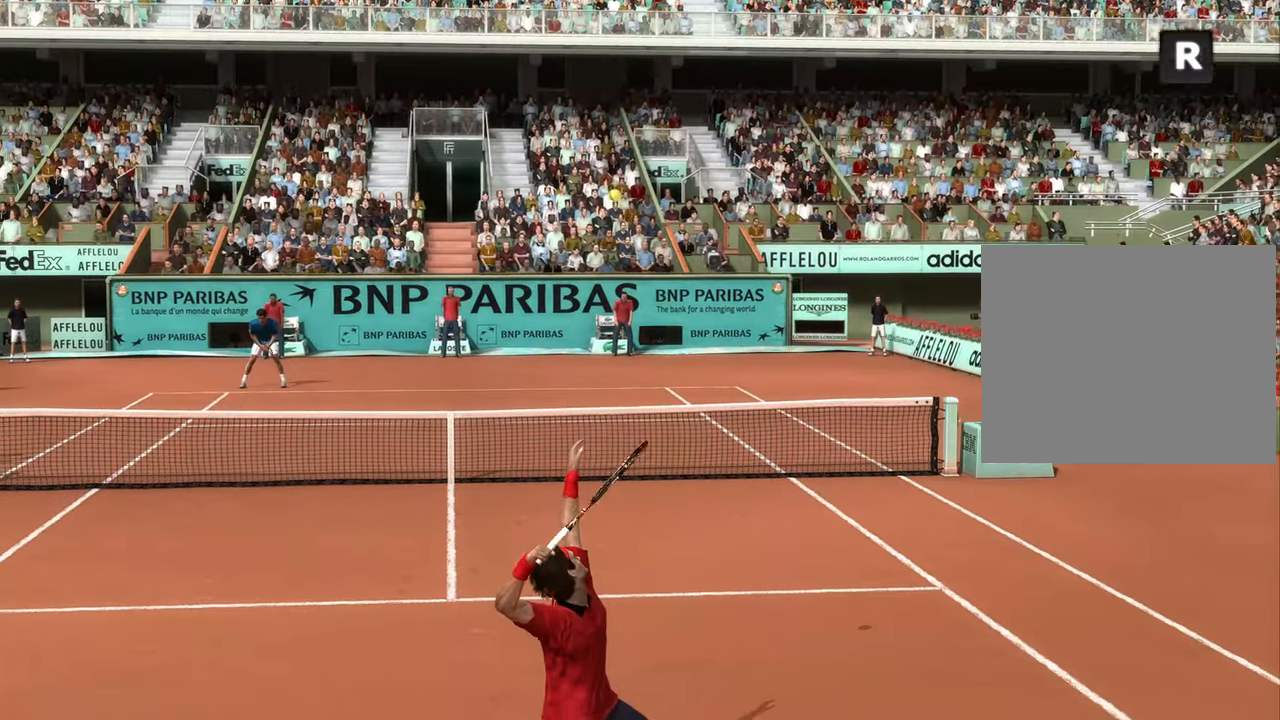
{"buttons": ["R2"], "left_stick": "center", "right_stick": "center", "events": [[151, "R2", "up"], [201, "R2", "down"], [451, "R2", "up"], [484, "R2", "down"]]}
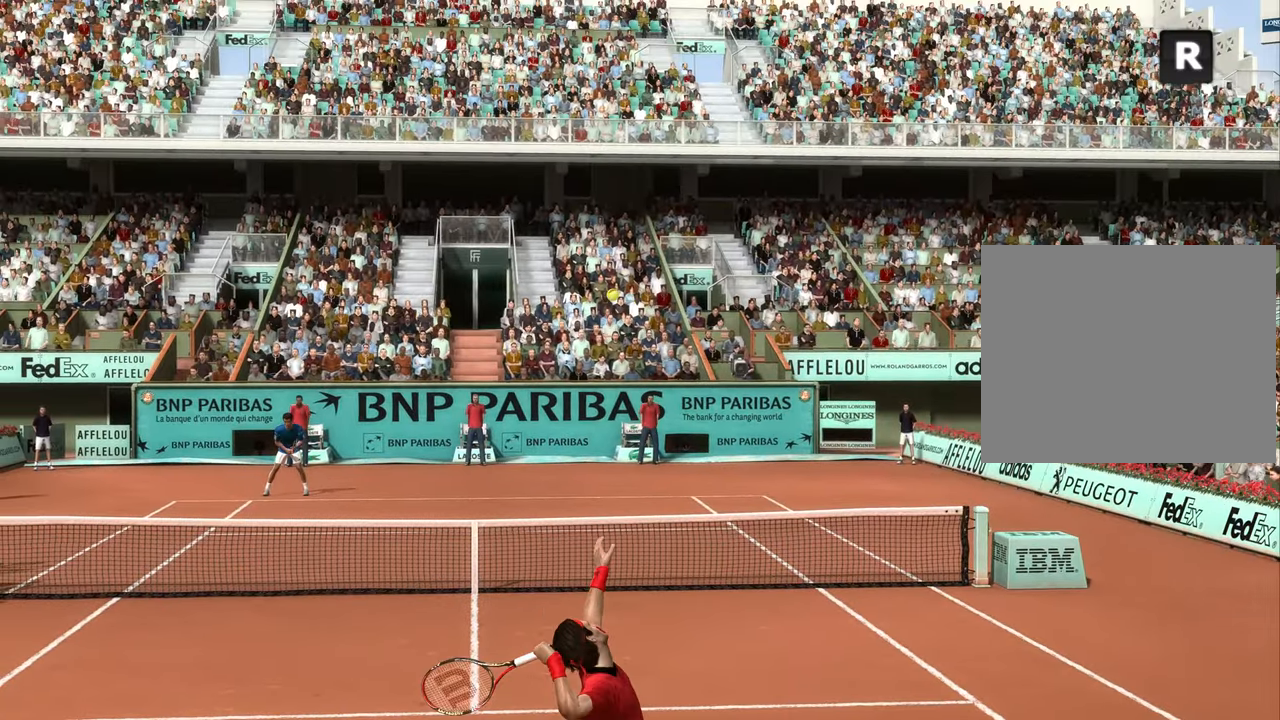
{"buttons": ["R2"], "left_stick": "center", "right_stick": "center", "events": [[100, "R2", "up"], [150, "R2", "down"], [250, "R2", "up"], [284, "R2", "down"], [400, "R2", "up"], [450, "R2", "down"]]}
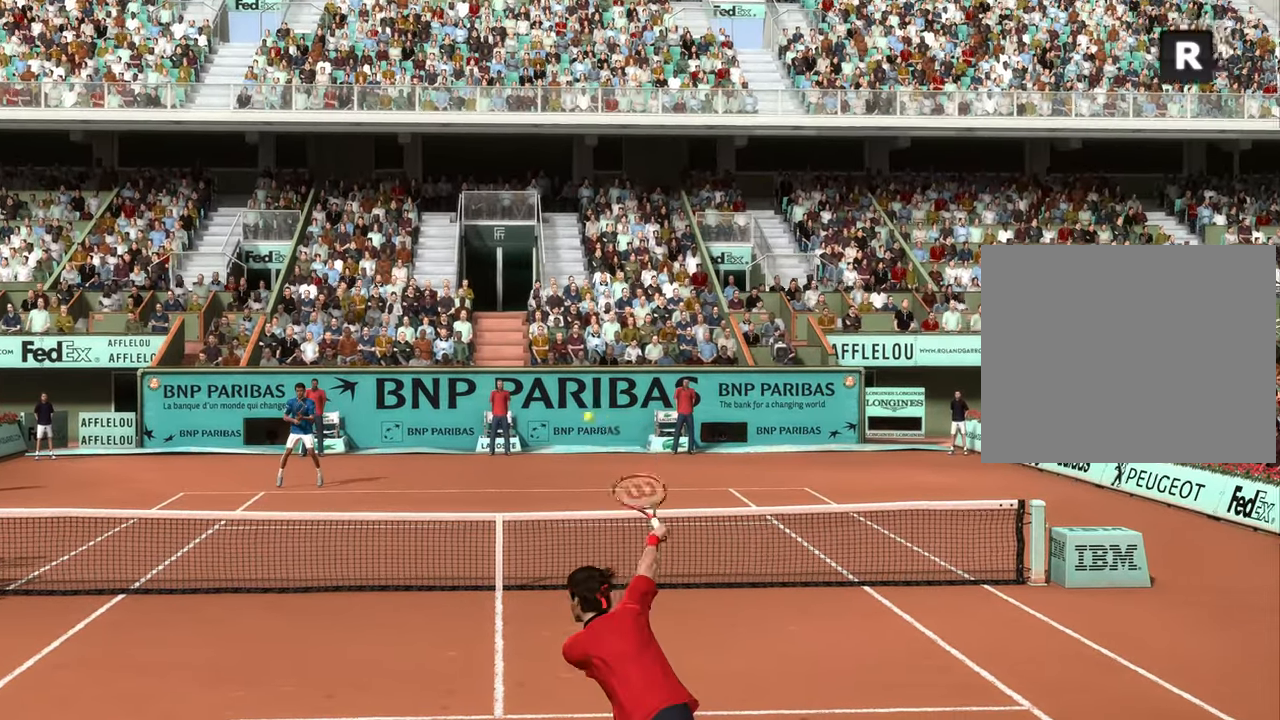
{"buttons": [], "left_stick": "center", "right_stick": "center", "events": [[101, "R2", "up"], [167, "R2", "down"], [301, "R2", "up"]]}